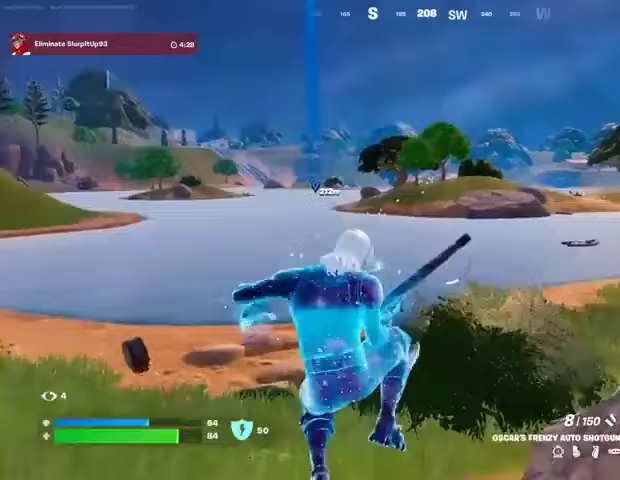
Gameplay with a controller (PlayStation layout); each line is a JSON object with the inputs held at the frame after it. "events" lists button and stick changes between this image and that frame as [ms after this image, input, new state], when the widget could be followed in between.
{"buttons": [], "left_stick": "up", "right_stick": "center", "events": []}
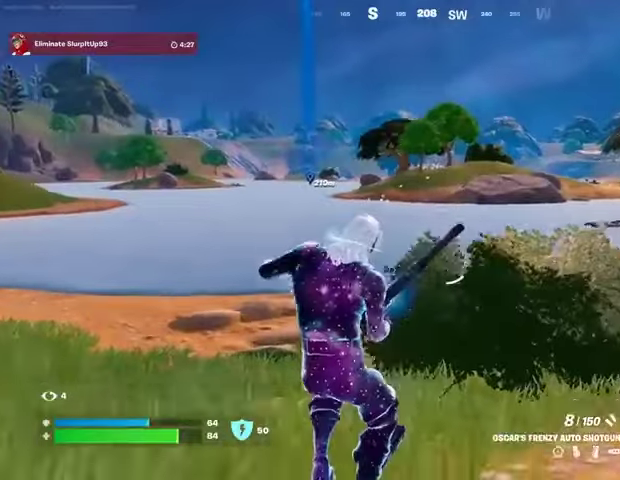
{"buttons": [], "left_stick": "up-right", "right_stick": "left", "events": [[400, "left_stick", "up-right"], [433, "right_stick", "left"]]}
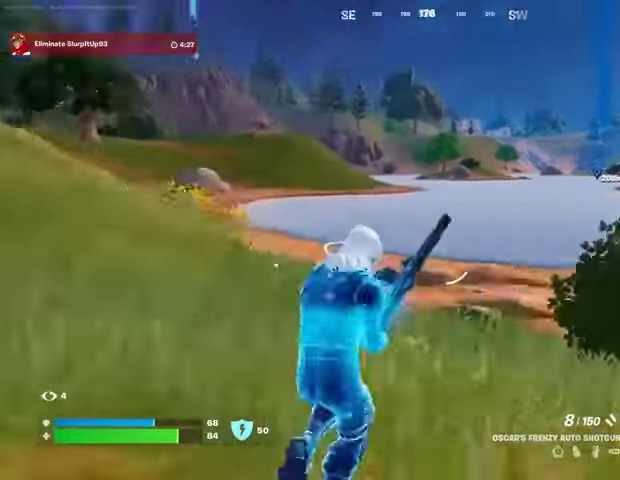
{"buttons": [], "left_stick": "right", "right_stick": "center", "events": [[67, "right_stick", "center"], [133, "CROSS", "down"], [233, "CROSS", "up"], [333, "right_stick", "left"], [400, "left_stick", "right"], [467, "right_stick", "center"]]}
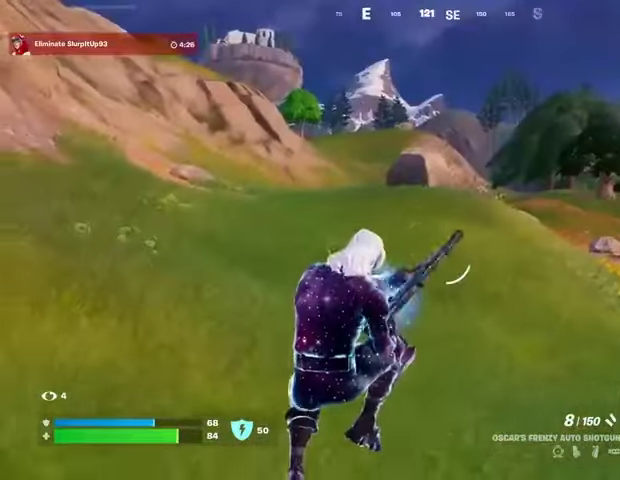
{"buttons": [], "left_stick": "right", "right_stick": "center", "events": []}
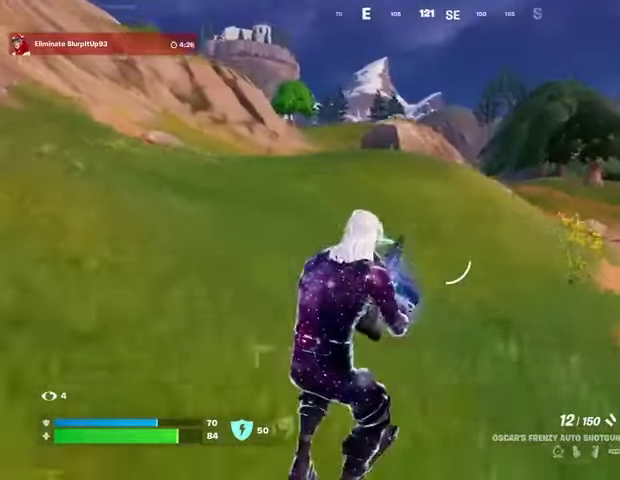
{"buttons": [], "left_stick": "up-right", "right_stick": "center", "events": [[200, "left_stick", "up-right"]]}
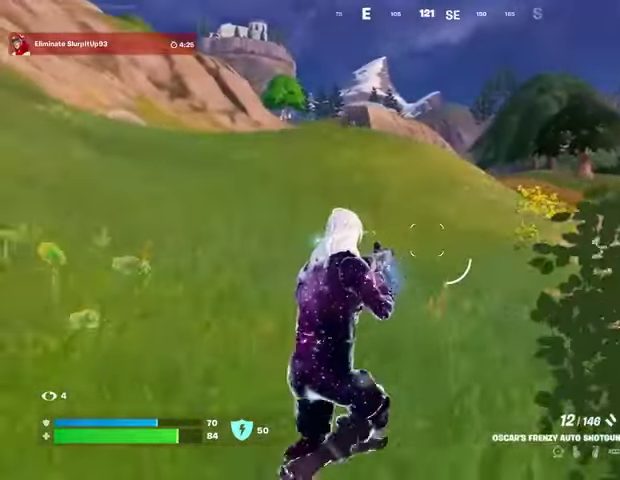
{"buttons": [], "left_stick": "up-right", "right_stick": "center", "events": [[200, "L3", "down"], [267, "L3", "up"], [367, "R1", "down"], [467, "R1", "up"]]}
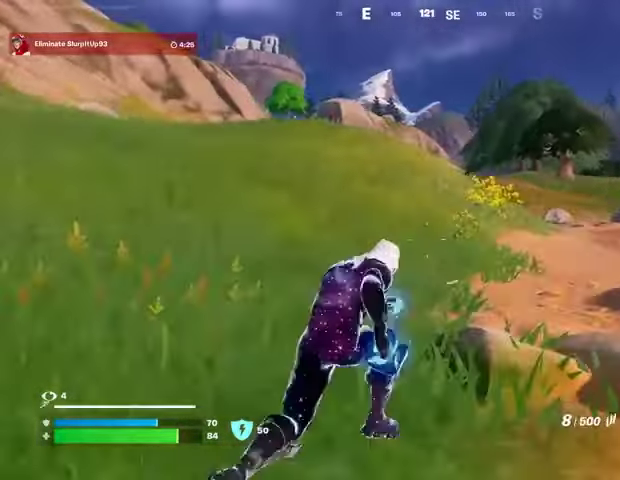
{"buttons": [], "left_stick": "up-right", "right_stick": "up", "events": [[200, "R1", "down"], [267, "CROSS", "down"], [300, "R1", "up"], [367, "CROSS", "up"], [500, "right_stick", "up"]]}
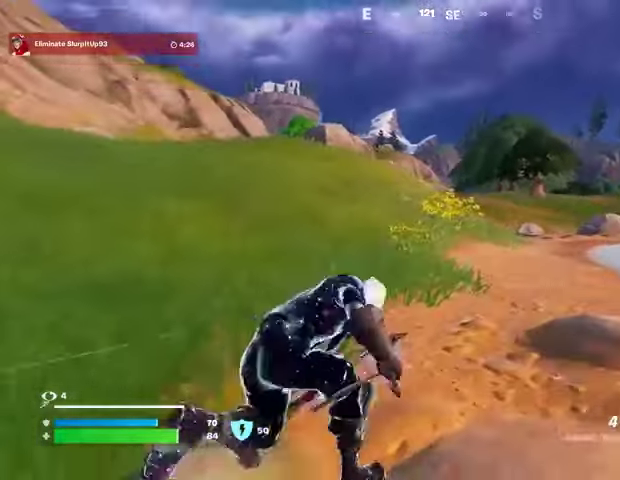
{"buttons": [], "left_stick": "up-left", "right_stick": "center", "events": [[67, "right_stick", "center"], [467, "left_stick", "up-left"]]}
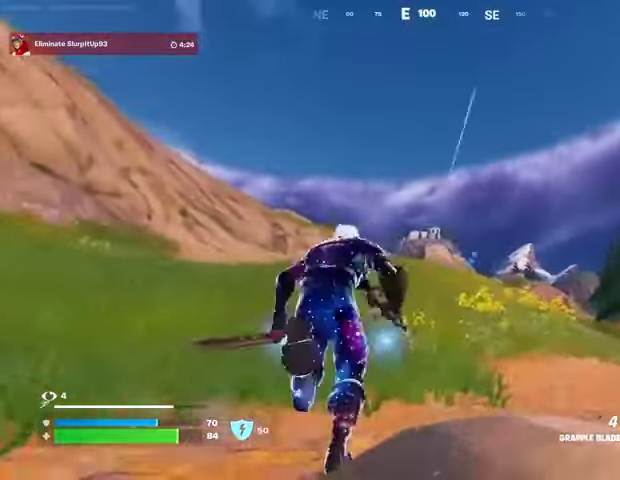
{"buttons": [], "left_stick": "up-right", "right_stick": "center", "events": [[133, "L2", "down"], [200, "L2", "up"], [267, "left_stick", "up-right"]]}
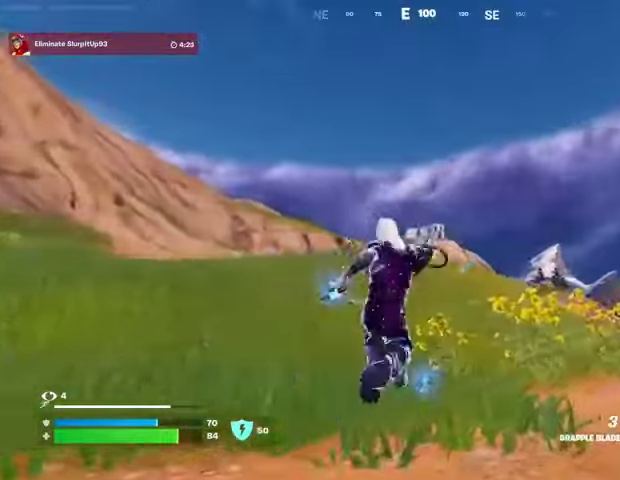
{"buttons": [], "left_stick": "up-left", "right_stick": "center", "events": [[100, "right_stick", "right"], [267, "left_stick", "up-left"], [333, "right_stick", "left"], [433, "right_stick", "center"]]}
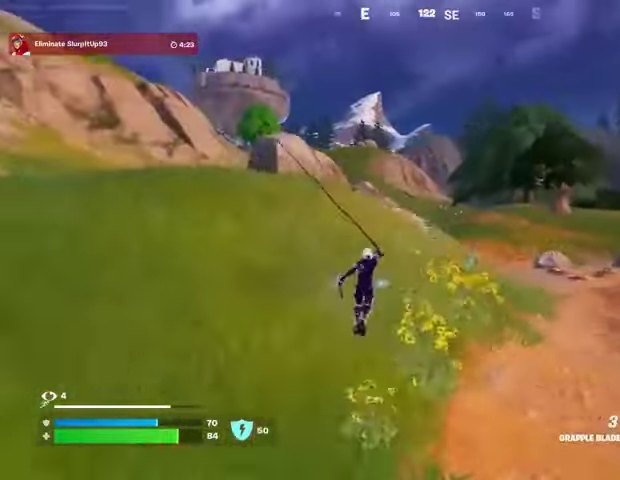
{"buttons": [], "left_stick": "up-left", "right_stick": "center", "events": [[433, "R1", "down"], [467, "R1", "up"]]}
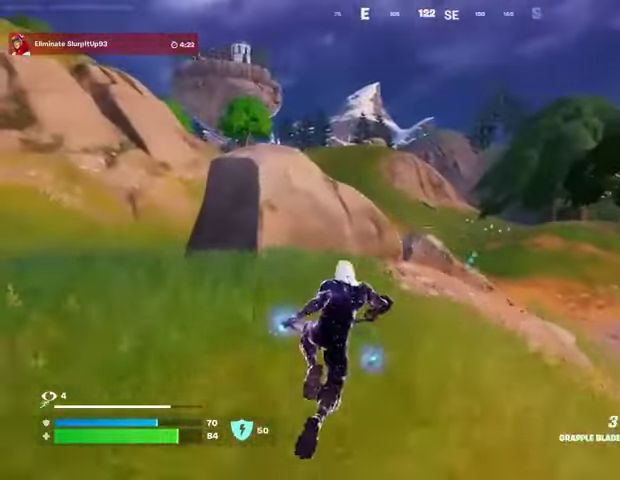
{"buttons": [], "left_stick": "up-left", "right_stick": "right", "events": [[33, "R1", "down"], [100, "R1", "up"], [100, "right_stick", "left"], [233, "right_stick", "center"], [300, "L3", "down"], [400, "right_stick", "right"], [433, "L3", "up"]]}
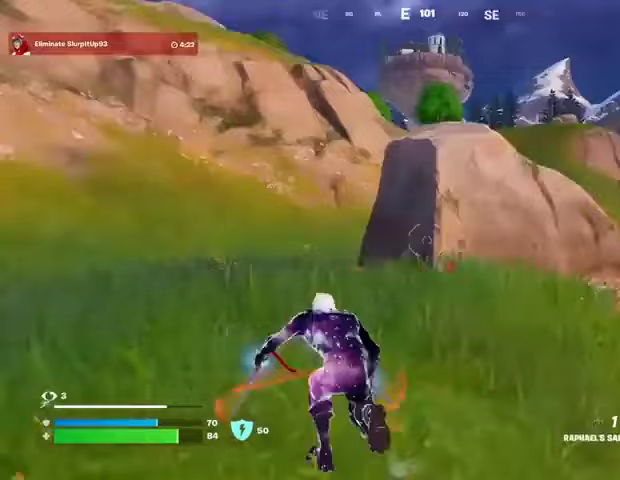
{"buttons": ["CROSS"], "left_stick": "up-right", "right_stick": "center", "events": [[33, "right_stick", "center"], [300, "R1", "down"], [333, "left_stick", "up-right"], [333, "right_stick", "right"], [400, "R1", "up"], [400, "right_stick", "center"], [500, "CROSS", "down"]]}
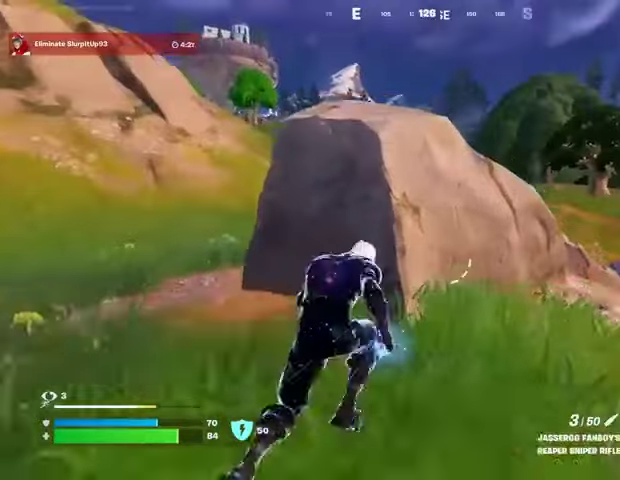
{"buttons": [], "left_stick": "up", "right_stick": "center", "events": [[67, "CROSS", "up"], [67, "right_stick", "left"], [133, "left_stick", "up"], [133, "right_stick", "center"], [333, "right_stick", "right"], [433, "right_stick", "center"]]}
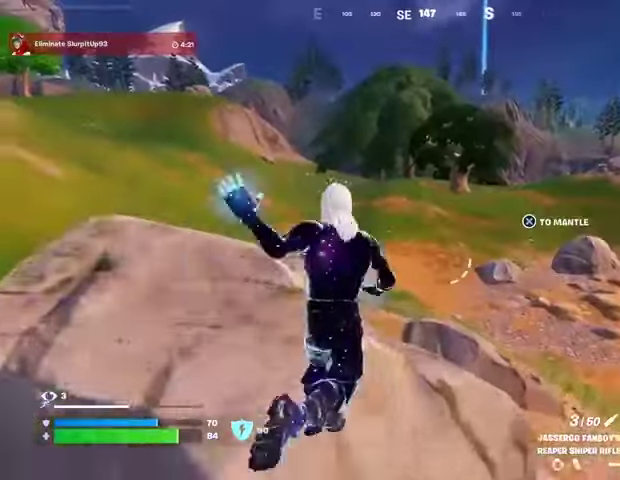
{"buttons": [], "left_stick": "right", "right_stick": "center", "events": [[133, "left_stick", "up-left"], [200, "right_stick", "left"], [267, "right_stick", "center"], [333, "L1", "down"], [367, "right_stick", "up-right"], [400, "L1", "up"], [400, "left_stick", "right"], [467, "right_stick", "center"]]}
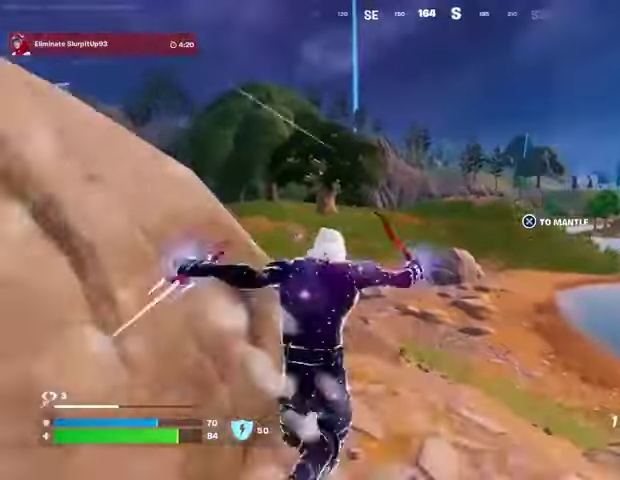
{"buttons": [], "left_stick": "up-left", "right_stick": "center", "events": [[67, "left_stick", "up-right"], [333, "left_stick", "up"], [367, "CROSS", "down"], [433, "CROSS", "up"], [467, "left_stick", "up-left"]]}
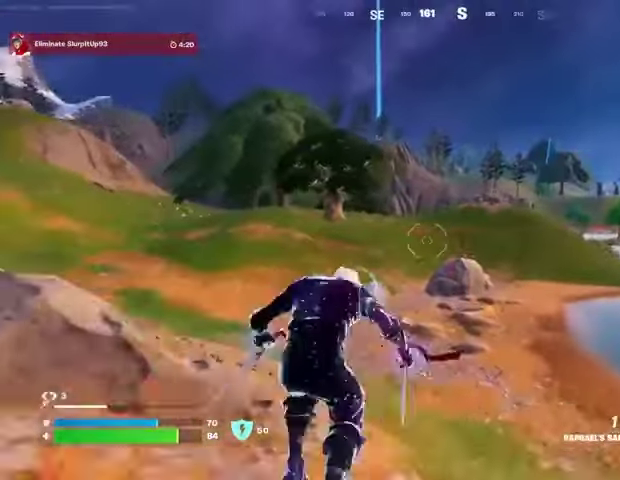
{"buttons": [], "left_stick": "up-left", "right_stick": "center", "events": [[33, "CROSS", "down"], [133, "CROSS", "up"]]}
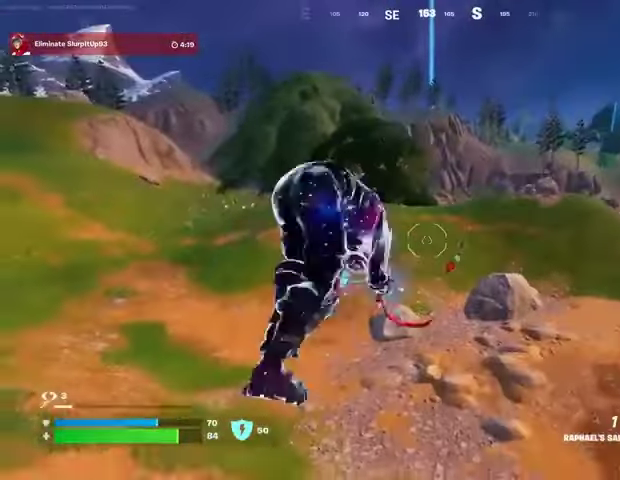
{"buttons": ["R1"], "left_stick": "up-left", "right_stick": "center", "events": [[467, "R1", "down"]]}
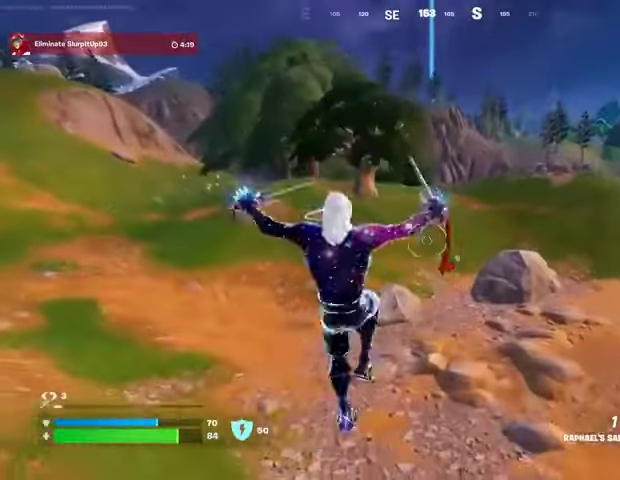
{"buttons": [], "left_stick": "up-left", "right_stick": "center", "events": [[33, "R1", "up"], [167, "R3", "down"], [233, "R3", "up"], [233, "right_stick", "up-left"], [333, "right_stick", "center"]]}
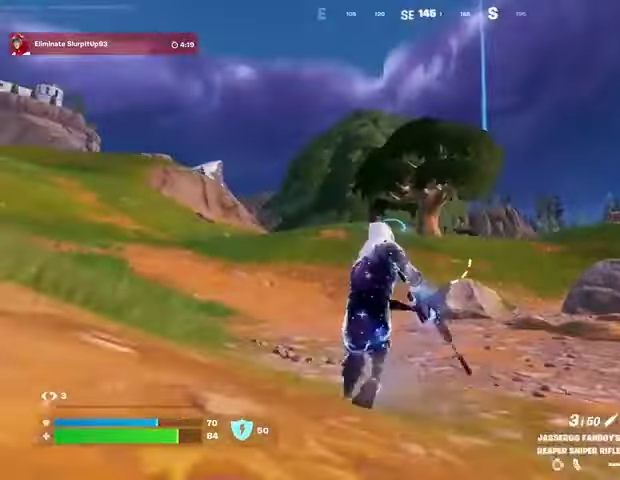
{"buttons": ["L2"], "left_stick": "up-right", "right_stick": "right", "events": [[167, "L2", "down"], [200, "right_stick", "up-right"], [300, "left_stick", "up-right"], [300, "right_stick", "up-left"], [367, "right_stick", "center"], [467, "right_stick", "right"]]}
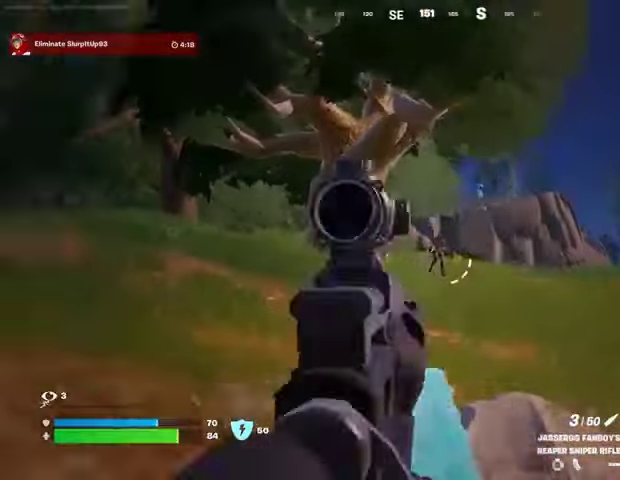
{"buttons": [], "left_stick": "up-left", "right_stick": "down", "events": [[133, "right_stick", "center"], [267, "left_stick", "up"], [300, "right_stick", "up-left"], [367, "left_stick", "up-left"], [400, "L2", "up"], [400, "L3", "down"], [433, "R2", "down"], [500, "L3", "up"], [500, "R2", "up"], [500, "right_stick", "down"]]}
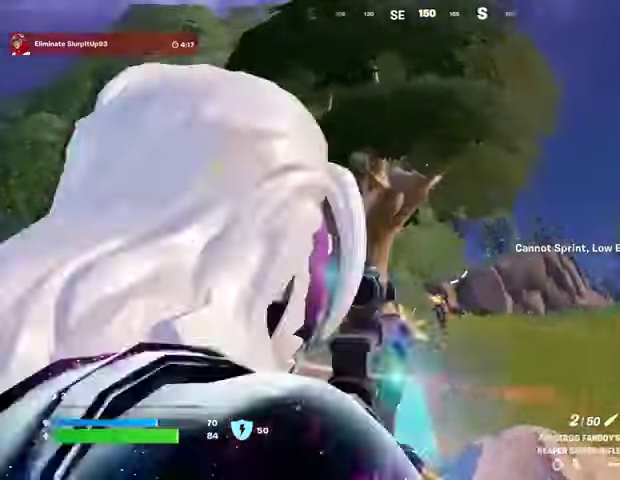
{"buttons": ["L2"], "left_stick": "up-right", "right_stick": "center", "events": [[100, "R1", "down"], [133, "right_stick", "center"], [167, "R1", "up"], [200, "R1", "down"], [200, "left_stick", "up-right"], [300, "R1", "up"], [367, "L2", "down"]]}
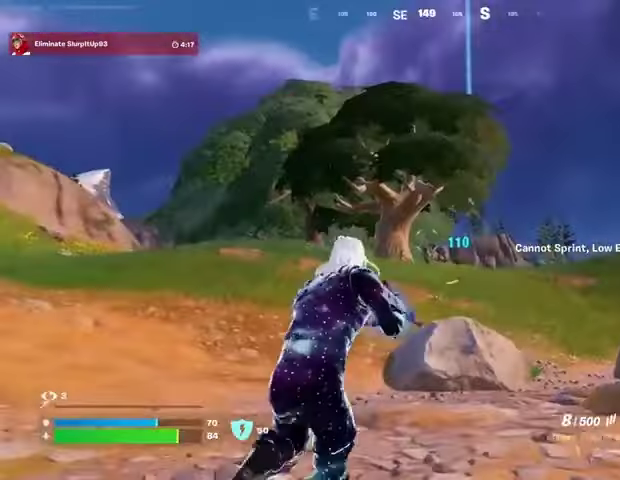
{"buttons": ["L2", "R2"], "left_stick": "up-right", "right_stick": "center", "events": [[233, "R2", "down"], [233, "R3", "down"], [333, "R3", "up"], [333, "right_stick", "left"], [467, "right_stick", "center"]]}
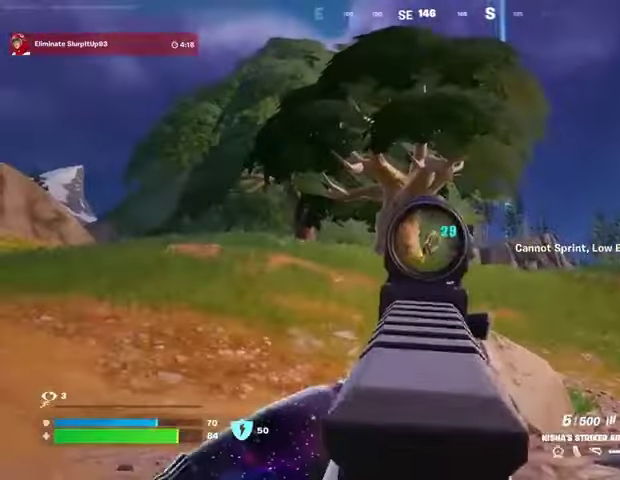
{"buttons": [], "left_stick": "up-left", "right_stick": "right", "events": [[167, "left_stick", "up"], [200, "R3", "down"], [267, "L2", "up"], [267, "R3", "up"], [300, "L3", "down"], [300, "R2", "up"], [333, "right_stick", "left"], [400, "L3", "up"], [500, "left_stick", "up-left"], [500, "right_stick", "right"]]}
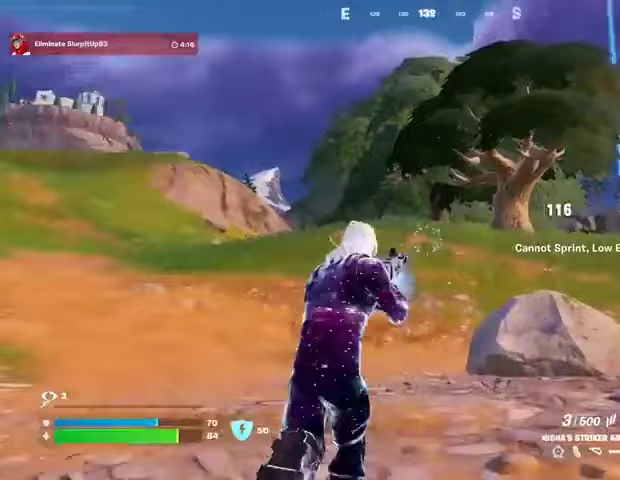
{"buttons": ["L2"], "left_stick": "up-left", "right_stick": "up-left", "events": [[33, "R1", "down"], [100, "R1", "up"], [100, "right_stick", "center"], [167, "R1", "down"], [233, "CROSS", "down"], [267, "R1", "up"], [300, "CROSS", "up"], [467, "L2", "down"], [467, "right_stick", "up-left"]]}
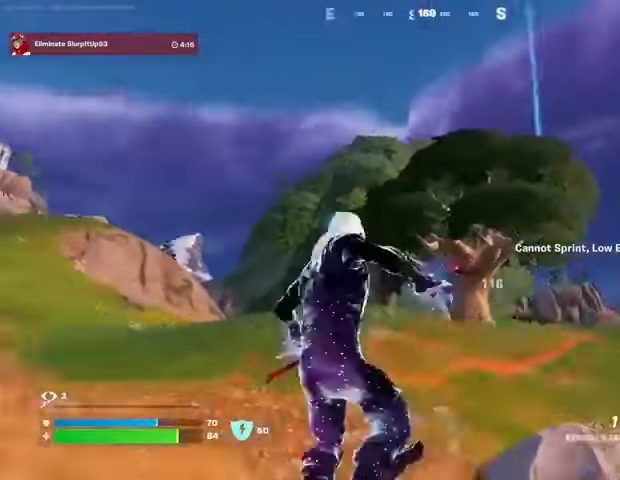
{"buttons": [], "left_stick": "up-left", "right_stick": "center", "events": [[67, "L2", "up"], [67, "right_stick", "center"]]}
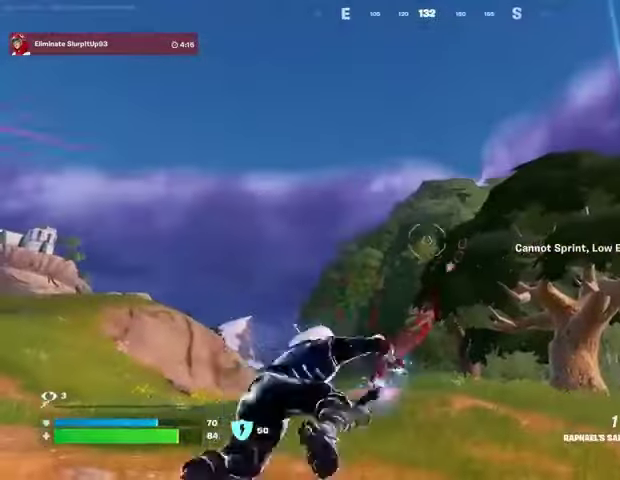
{"buttons": ["R1"], "left_stick": "up-left", "right_stick": "right", "events": [[33, "right_stick", "down-right"], [233, "right_stick", "center"], [433, "right_stick", "right"], [500, "R1", "down"]]}
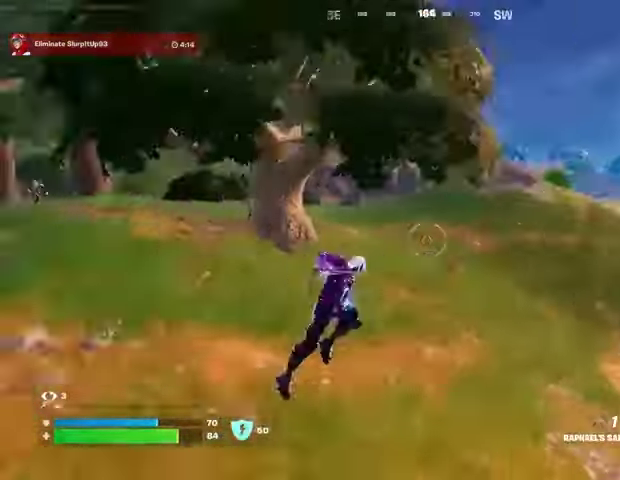
{"buttons": [], "left_stick": "up-left", "right_stick": "right", "events": [[33, "right_stick", "center"], [67, "R1", "up"], [200, "right_stick", "left"], [300, "R3", "down"], [333, "right_stick", "center"], [400, "R3", "up"], [467, "right_stick", "right"]]}
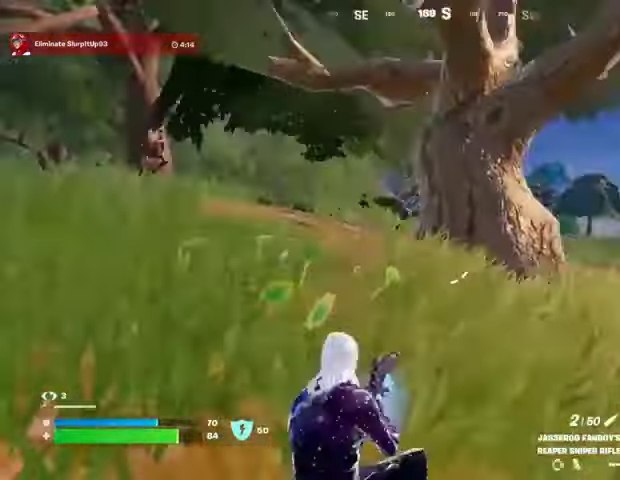
{"buttons": ["L2"], "left_stick": "right", "right_stick": "right", "events": [[133, "R3", "down"], [133, "right_stick", "center"], [167, "L2", "down"], [200, "R3", "up"], [200, "right_stick", "left"], [233, "left_stick", "right"], [467, "right_stick", "right"]]}
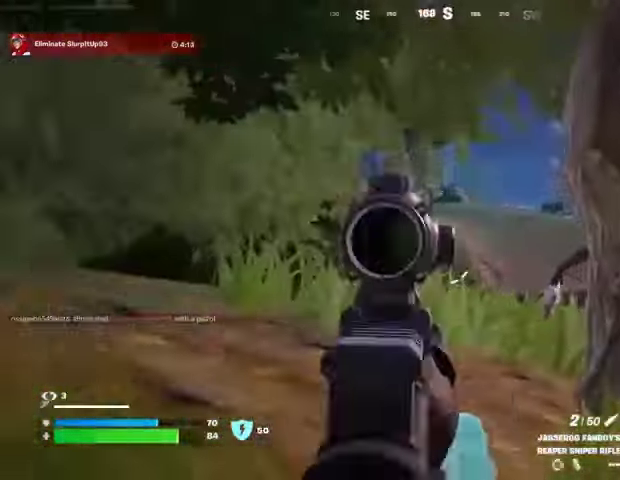
{"buttons": [], "left_stick": "up", "right_stick": "center", "events": [[67, "L2", "up"], [200, "R2", "down"], [200, "left_stick", "up-right"], [200, "right_stick", "center"], [267, "L3", "down"], [267, "R2", "up"], [267, "right_stick", "down-right"], [367, "R1", "down"], [400, "L3", "up"], [400, "left_stick", "up"], [433, "R1", "up"], [500, "right_stick", "center"]]}